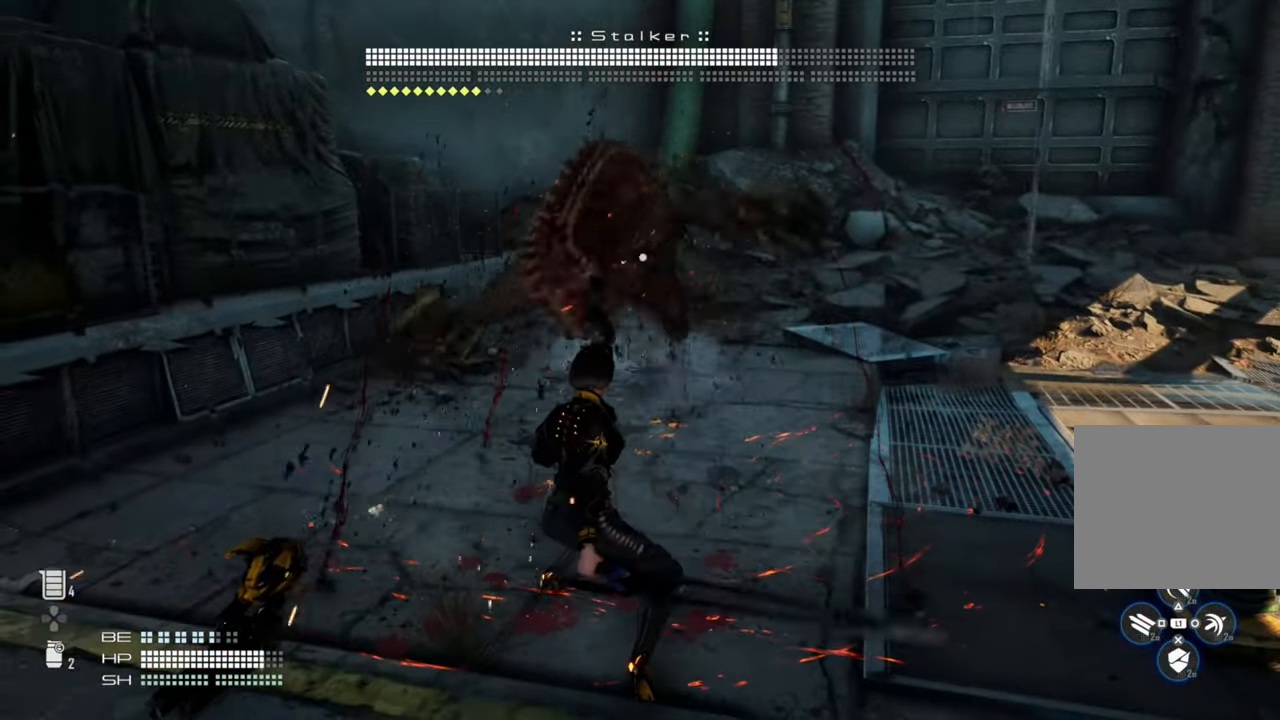
Gameplay with a controller (PlayStation layout); each line is a JSON object with the inputs held at the frame after it. "events" lists button and stick changes between this image and that frame as [ms after this image, input, new state], when the widget could be followed in between.
{"buttons": ["TRIANGLE"], "left_stick": "up", "right_stick": "center", "events": [[66, "L3", "down"], [166, "L3", "up"], [400, "TRIANGLE", "down"]]}
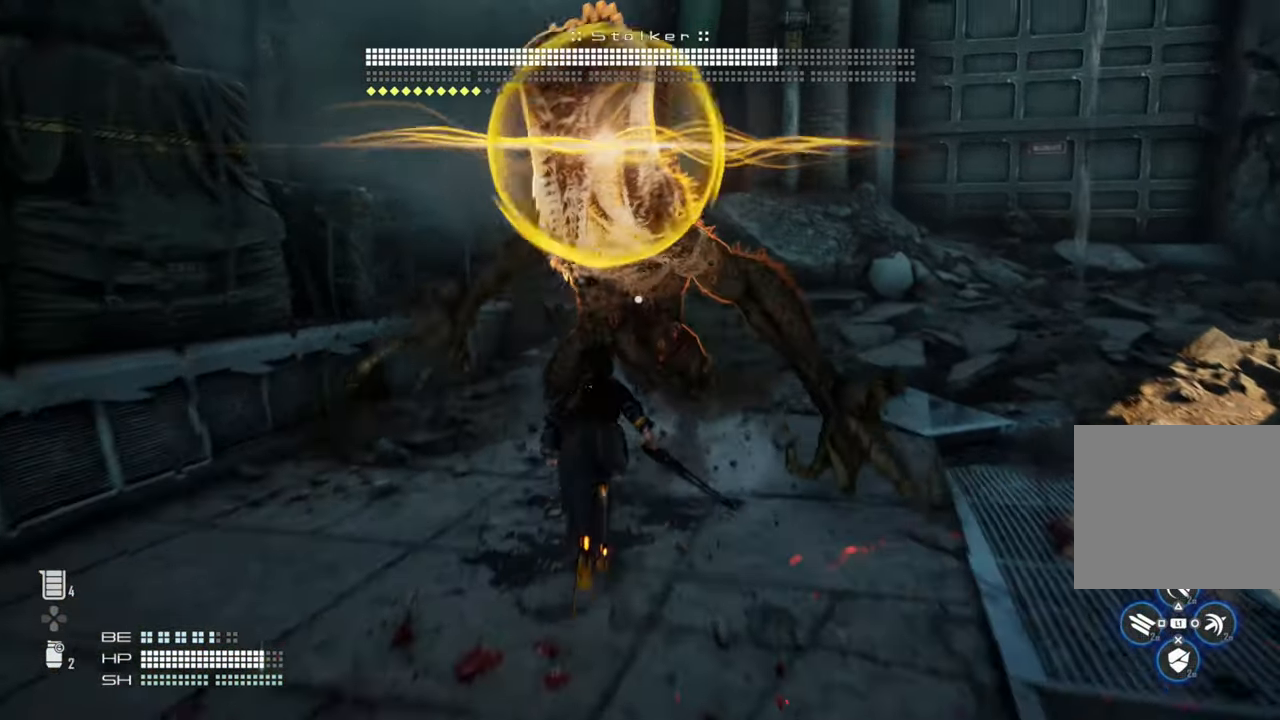
{"buttons": [], "left_stick": "up", "right_stick": "center", "events": [[33, "TRIANGLE", "up"], [150, "SQUARE", "down"], [250, "SQUARE", "up"]]}
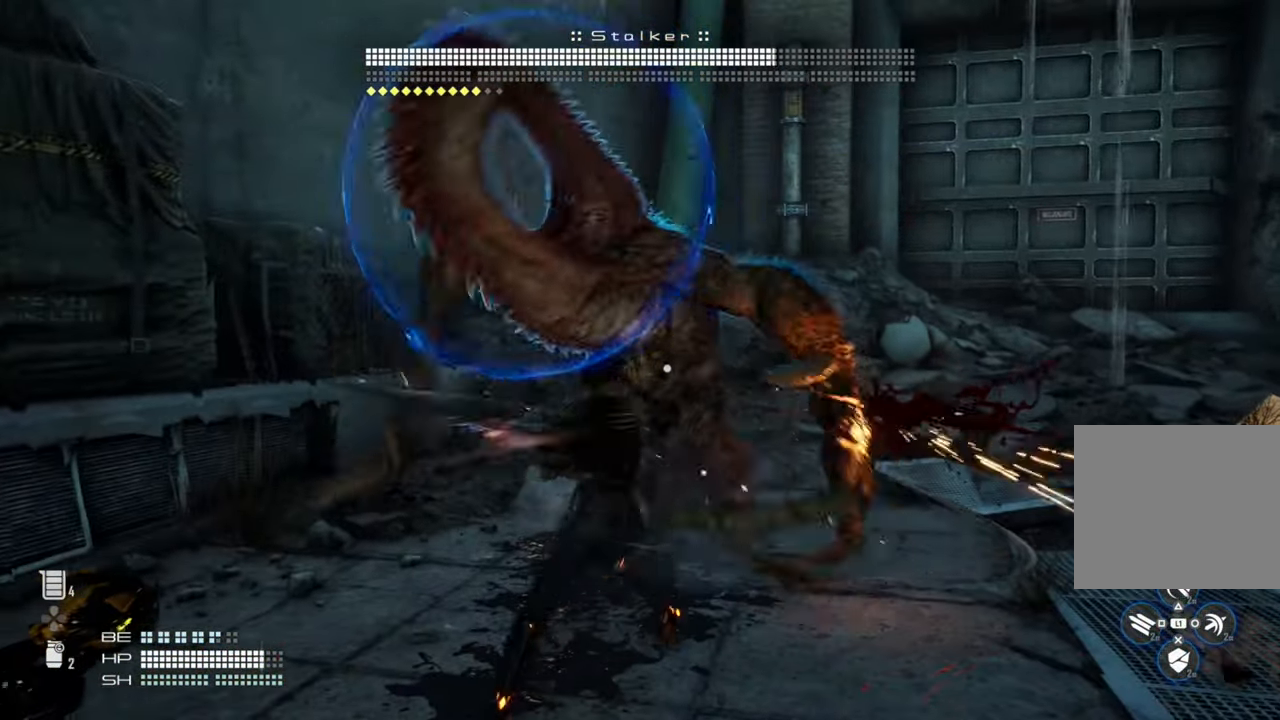
{"buttons": ["TRIANGLE"], "left_stick": "up", "right_stick": "center", "events": [[500, "TRIANGLE", "down"]]}
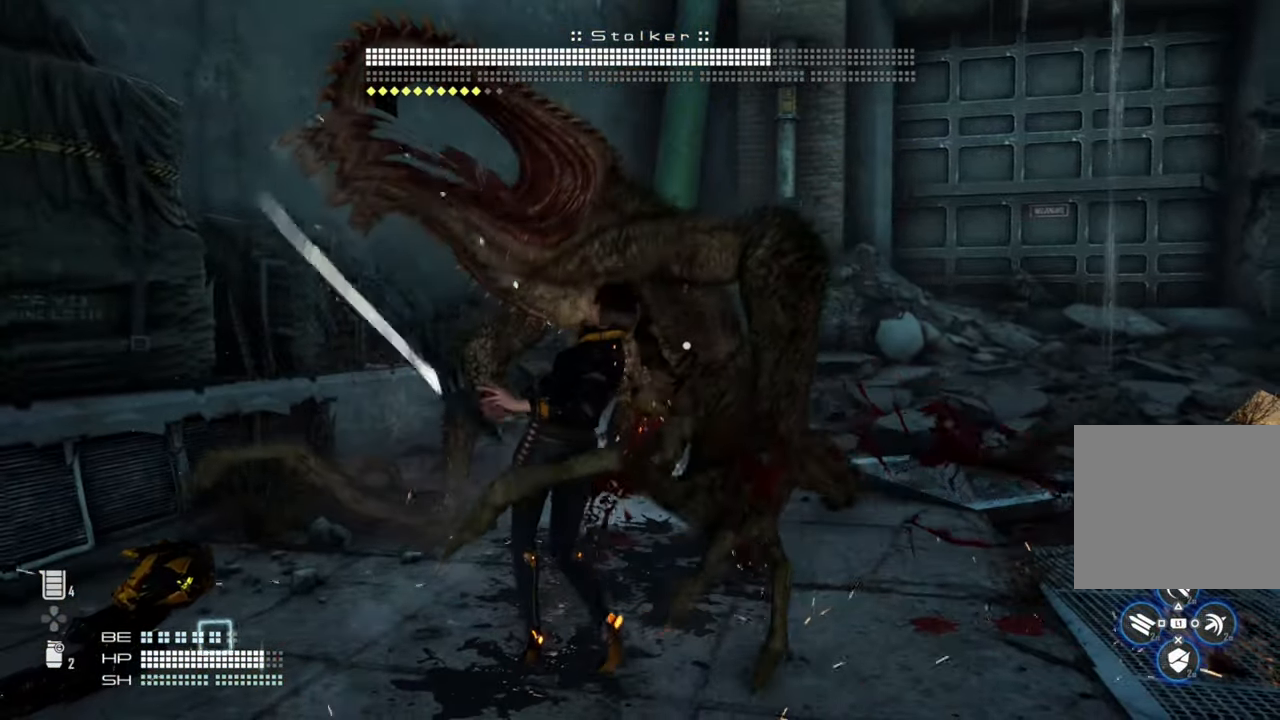
{"buttons": [], "left_stick": "center", "right_stick": "center", "events": [[83, "TRIANGLE", "up"], [216, "left_stick", "center"]]}
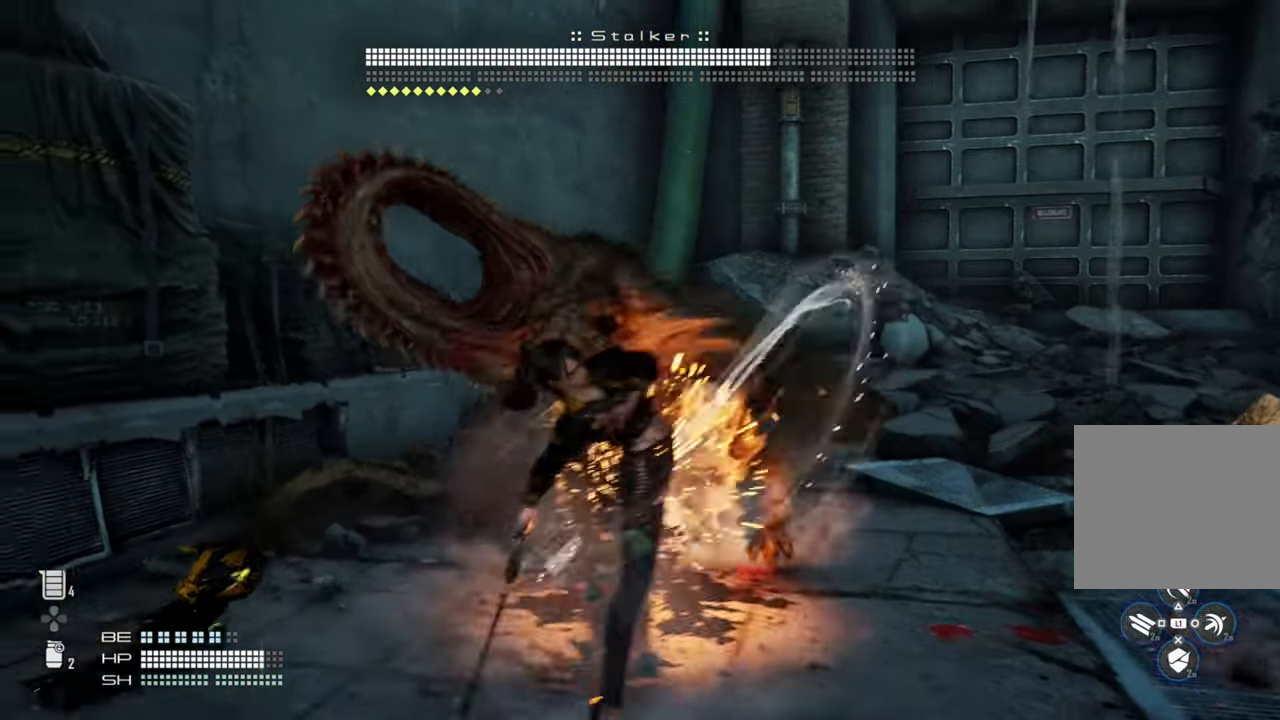
{"buttons": ["CIRCLE"], "left_stick": "up-right", "right_stick": "center", "events": [[250, "left_stick", "up-right"], [433, "CIRCLE", "down"]]}
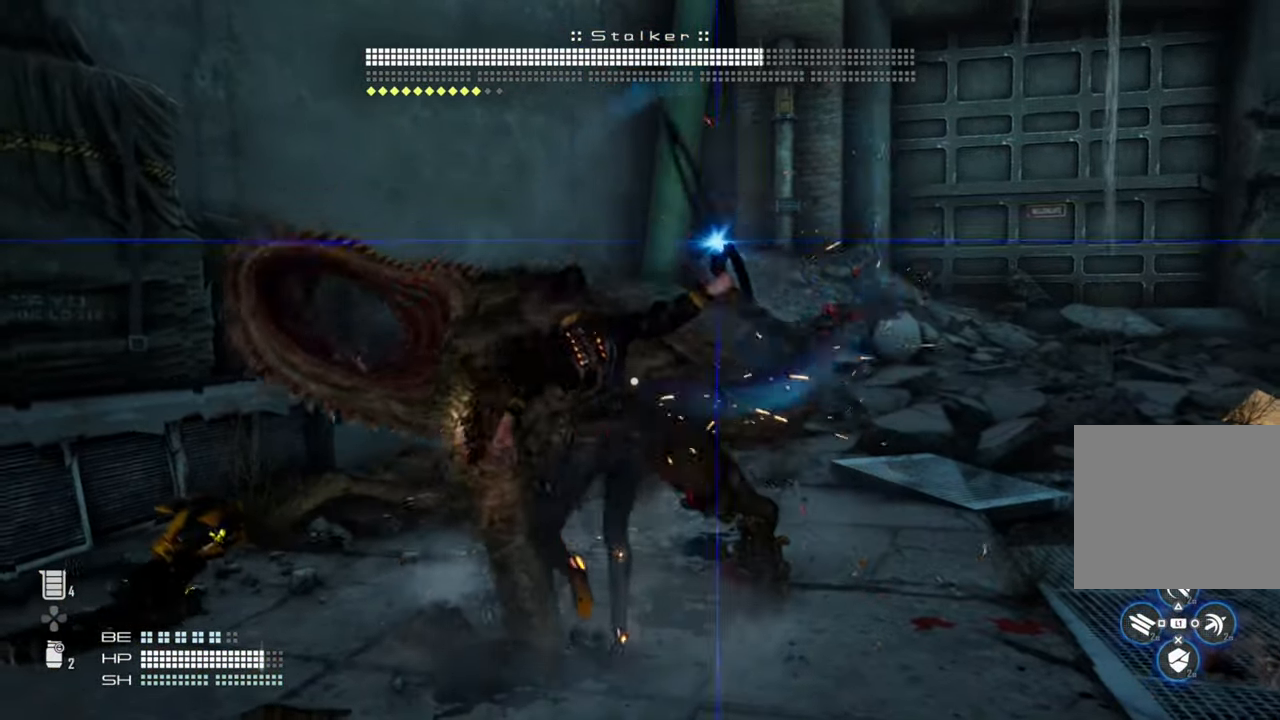
{"buttons": [], "left_stick": "center", "right_stick": "center", "events": [[66, "CIRCLE", "up"], [83, "left_stick", "center"]]}
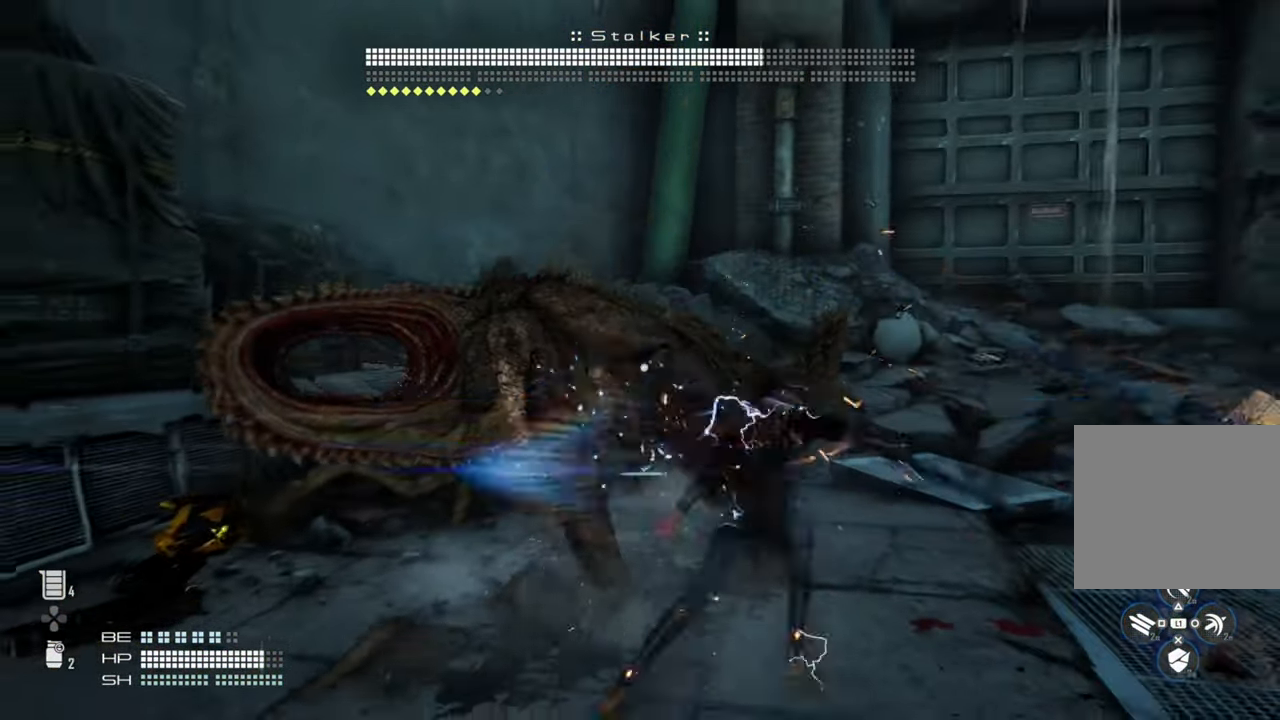
{"buttons": [], "left_stick": "center", "right_stick": "center", "events": []}
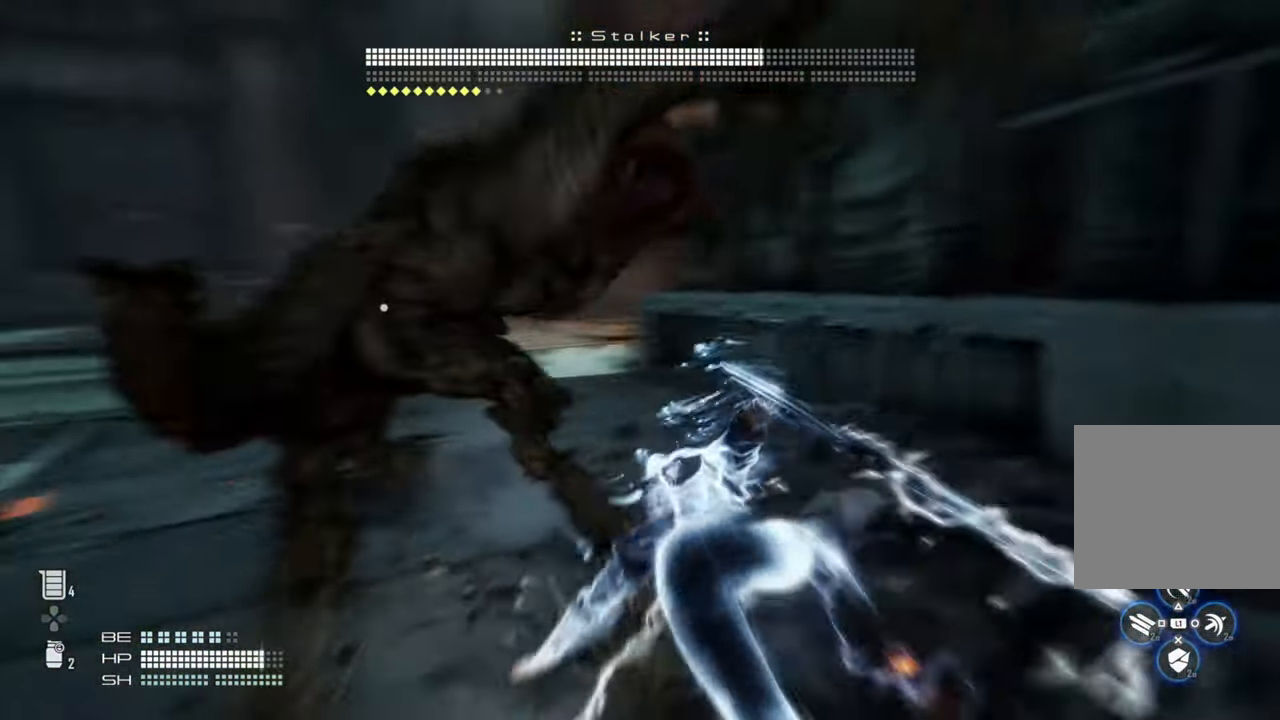
{"buttons": [], "left_stick": "center", "right_stick": "center", "events": []}
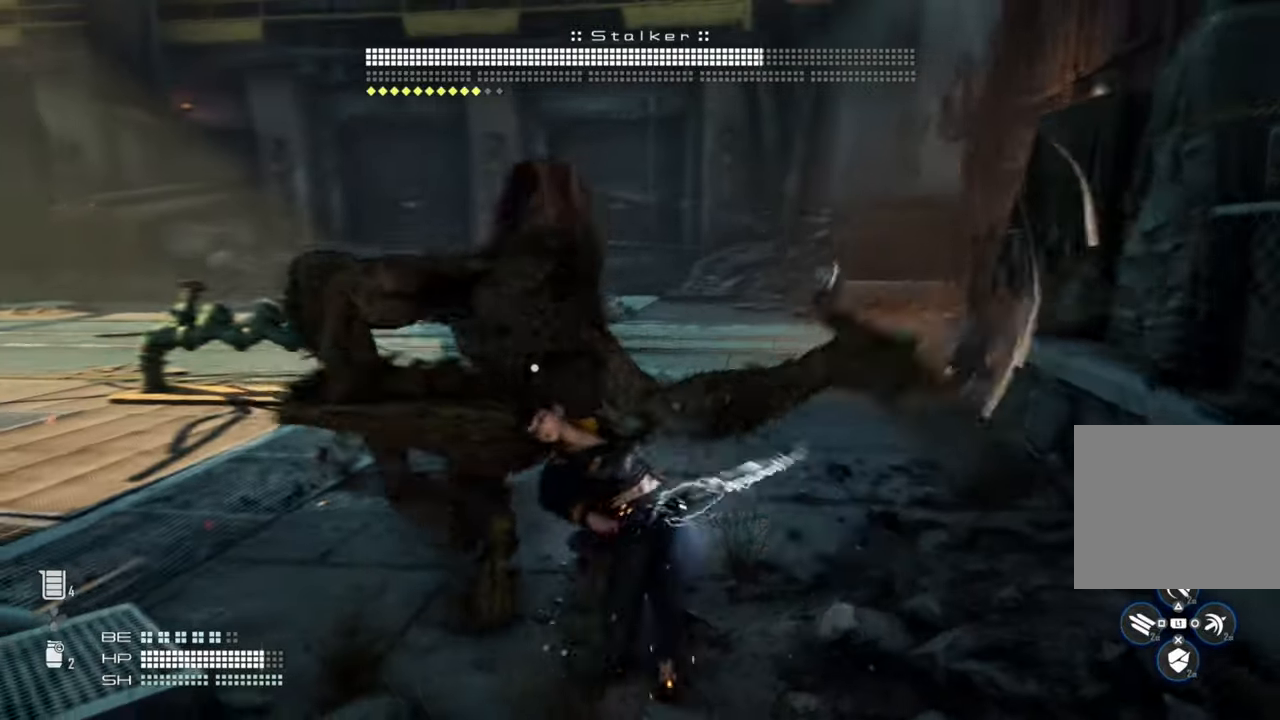
{"buttons": [], "left_stick": "center", "right_stick": "center", "events": []}
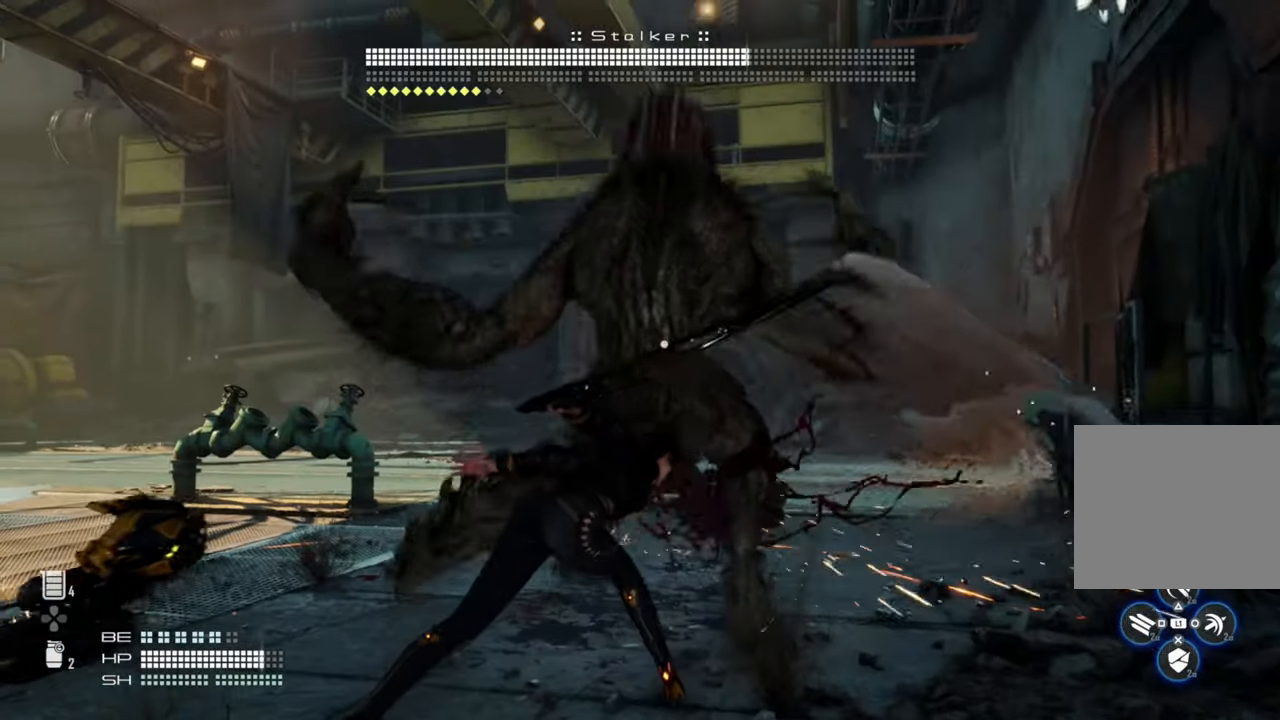
{"buttons": ["CROSS", "L1"], "left_stick": "up", "right_stick": "center", "events": [[16, "L1", "down"], [116, "CROSS", "down"], [150, "left_stick", "up"]]}
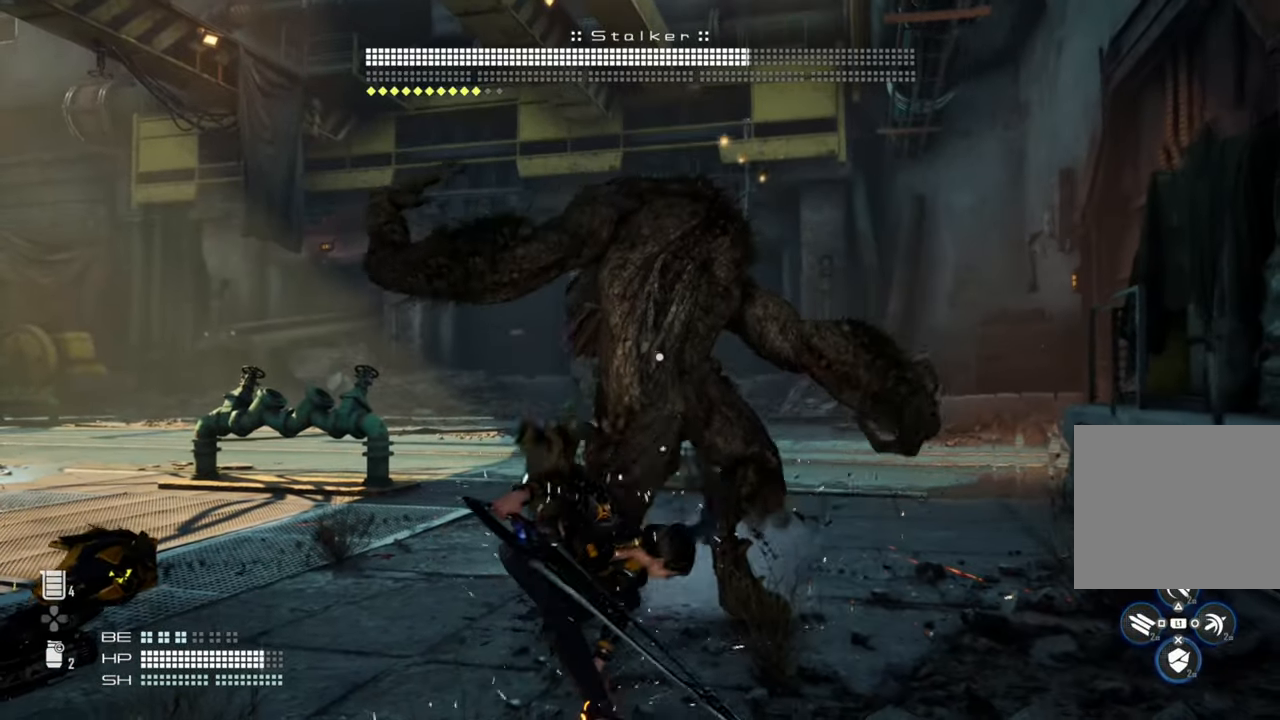
{"buttons": ["CROSS", "L1"], "left_stick": "up", "right_stick": "center", "events": []}
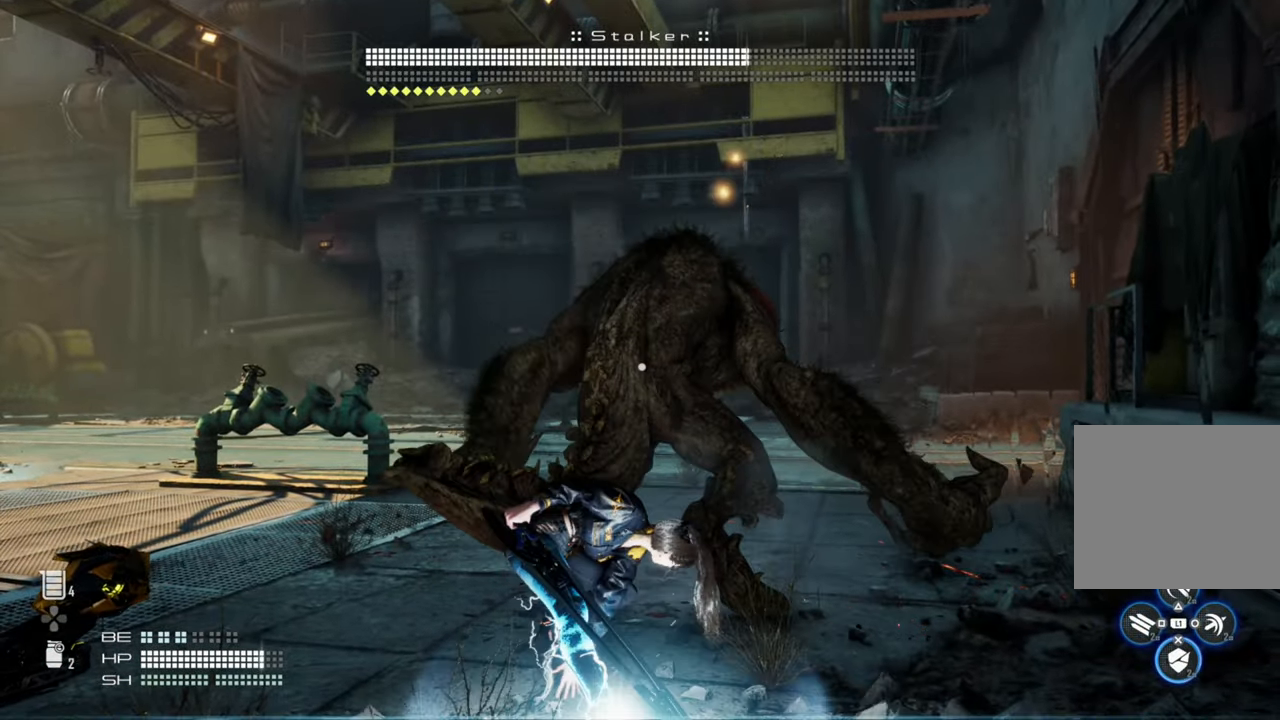
{"buttons": ["L1", "L3"], "left_stick": "up", "right_stick": "center", "events": [[350, "L3", "down"], [483, "CROSS", "up"]]}
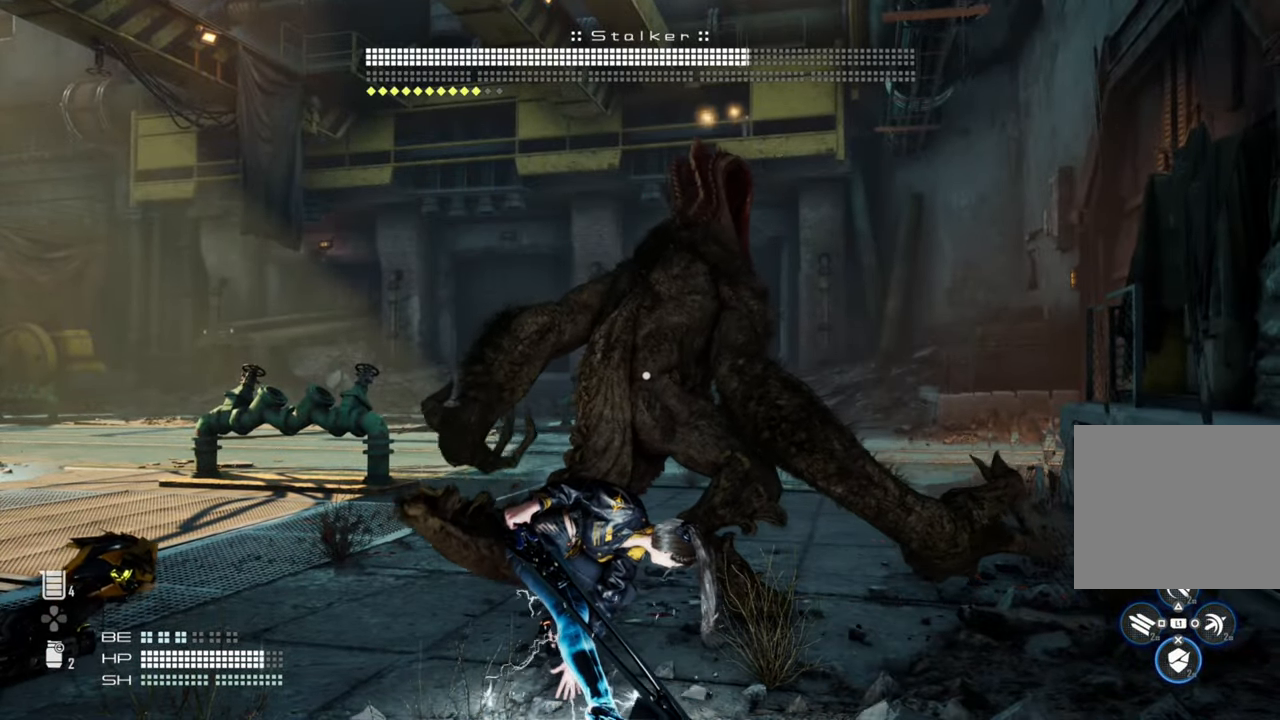
{"buttons": [], "left_stick": "up", "right_stick": "center", "events": [[83, "L3", "up"], [400, "L1", "up"]]}
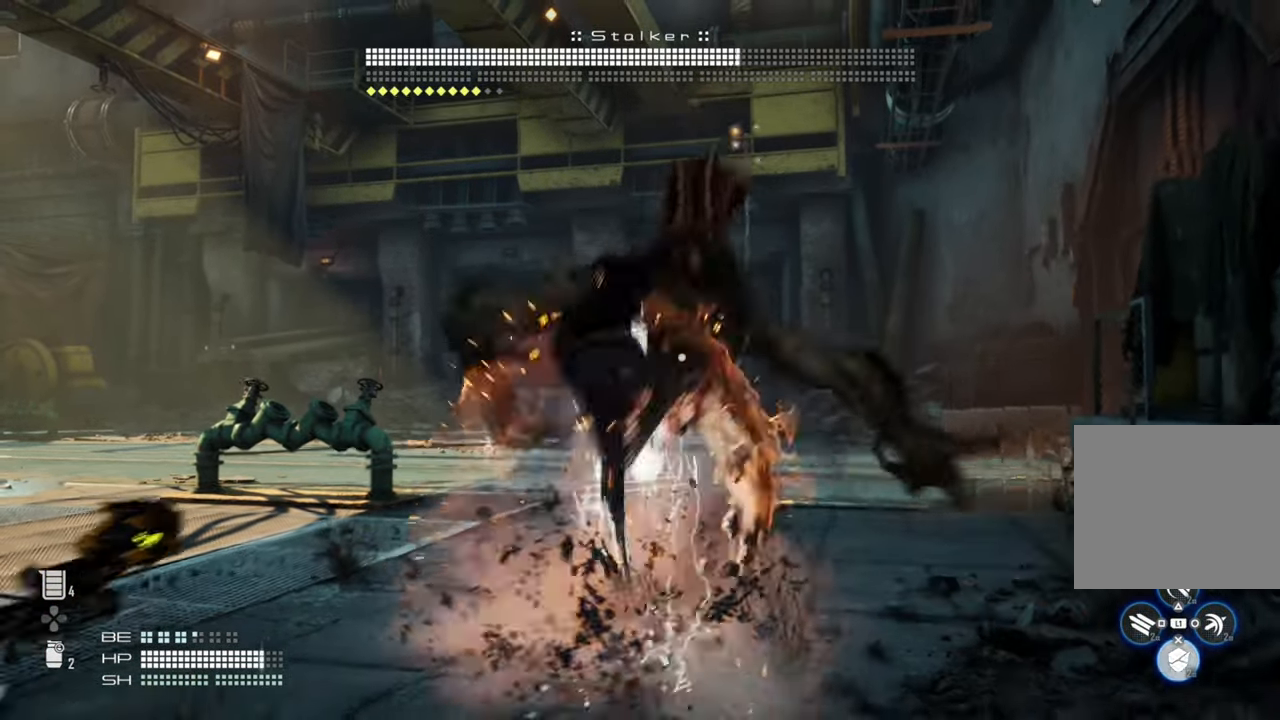
{"buttons": [], "left_stick": "up", "right_stick": "center", "events": []}
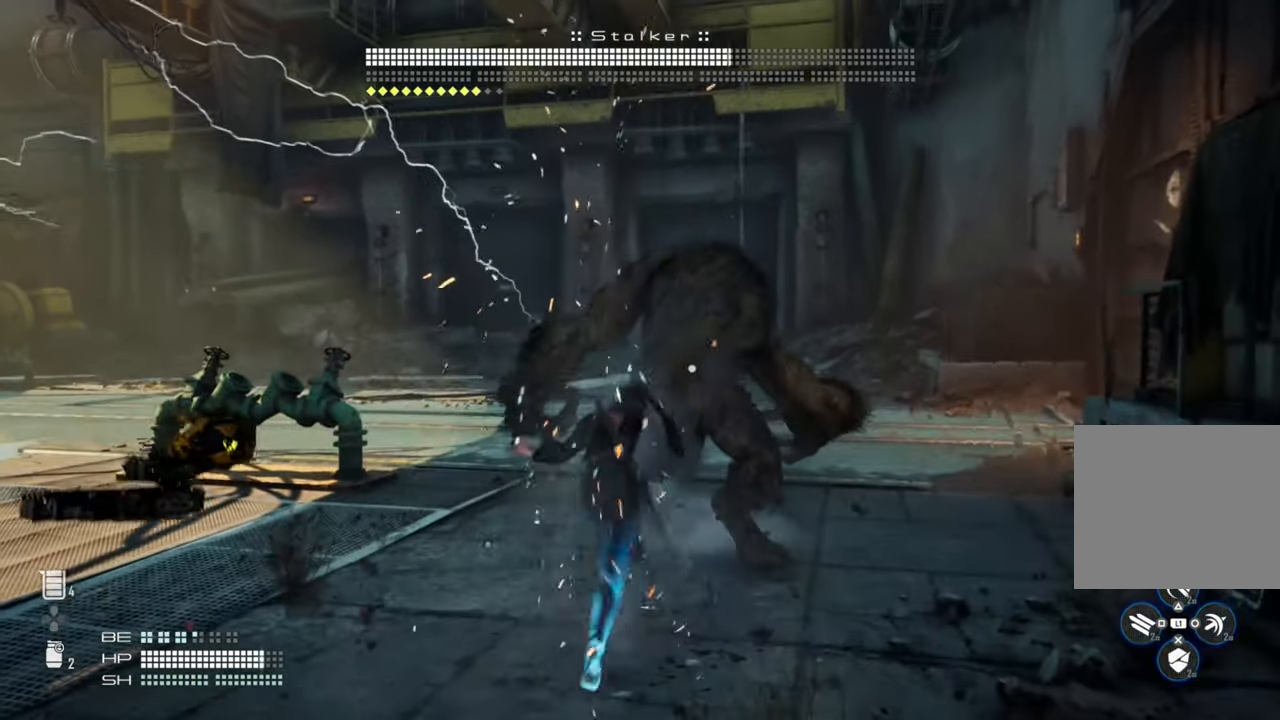
{"buttons": [], "left_stick": "up", "right_stick": "center", "events": []}
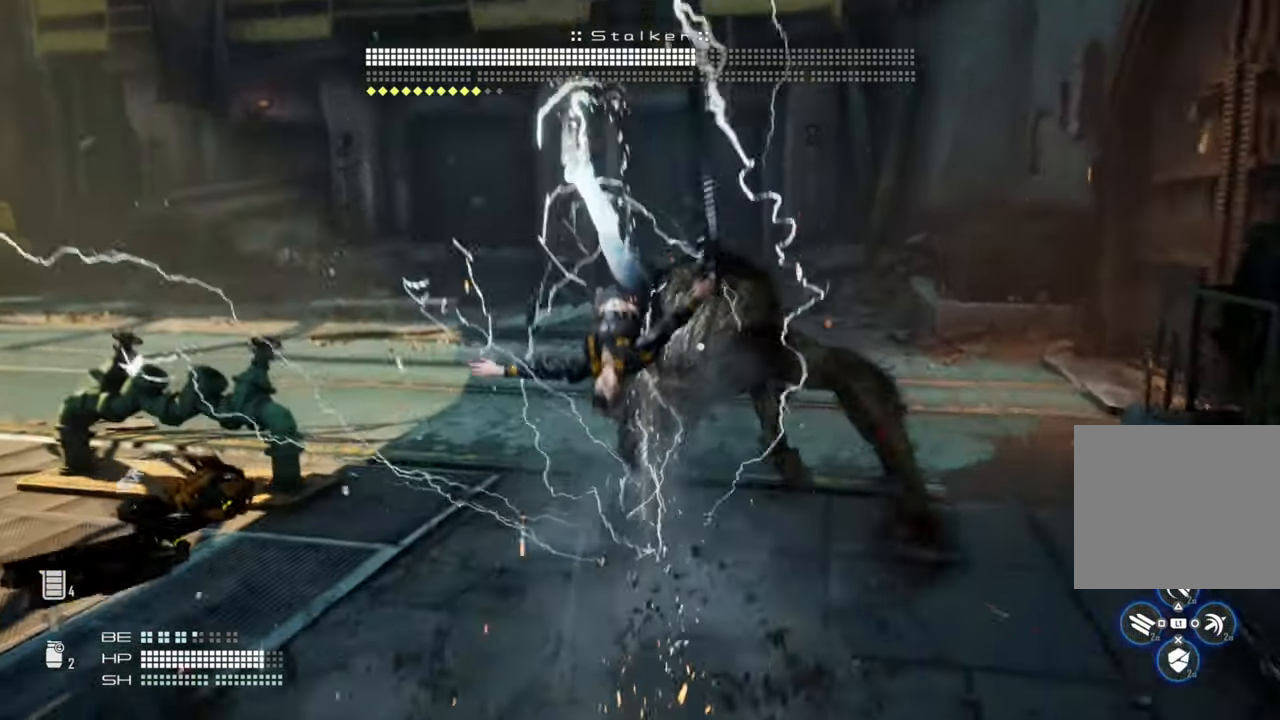
{"buttons": ["TRIANGLE"], "left_stick": "up", "right_stick": "center", "events": [[350, "TRIANGLE", "down"]]}
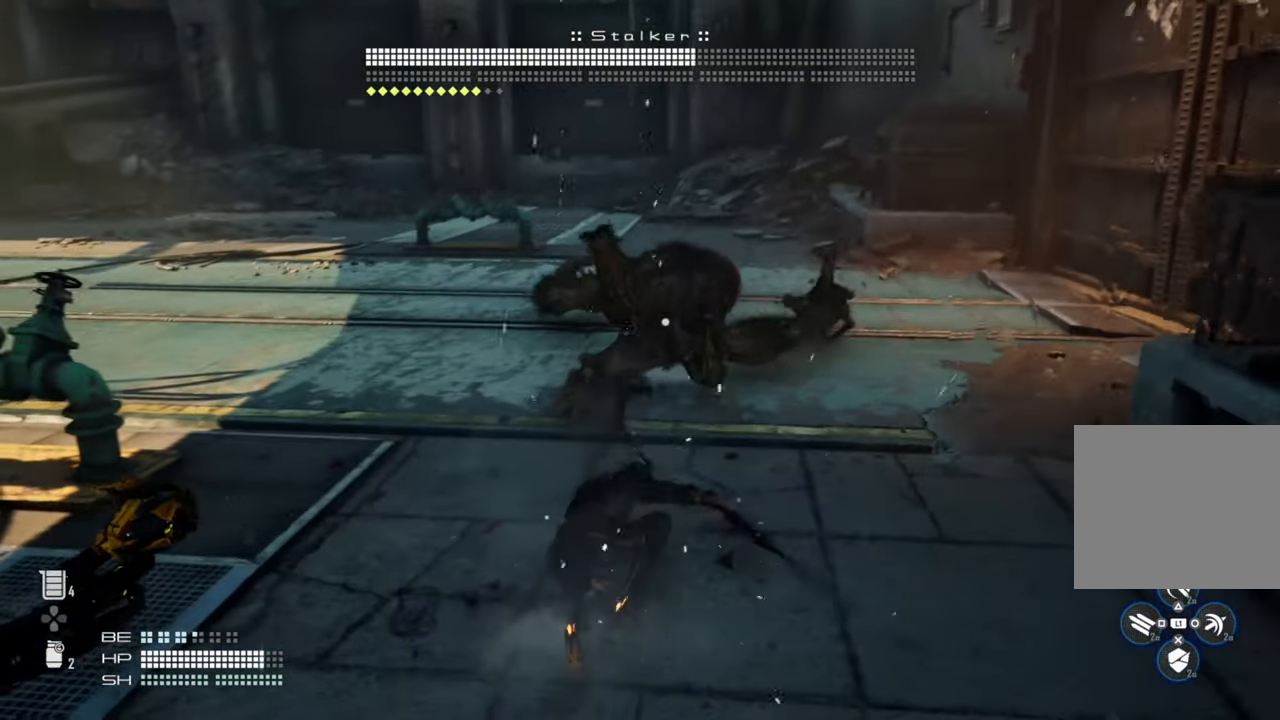
{"buttons": ["TRIANGLE"], "left_stick": "up", "right_stick": "center", "events": []}
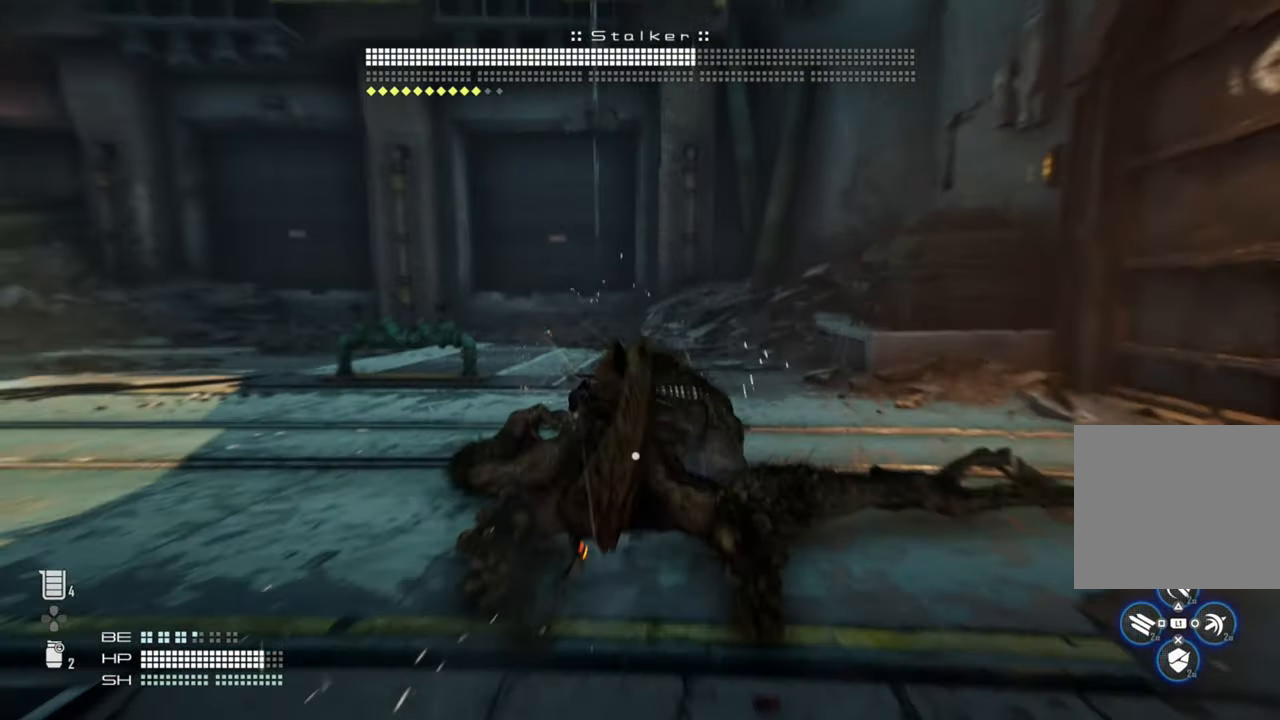
{"buttons": [], "left_stick": "left", "right_stick": "center", "events": [[66, "TRIANGLE", "up"], [450, "left_stick", "left"]]}
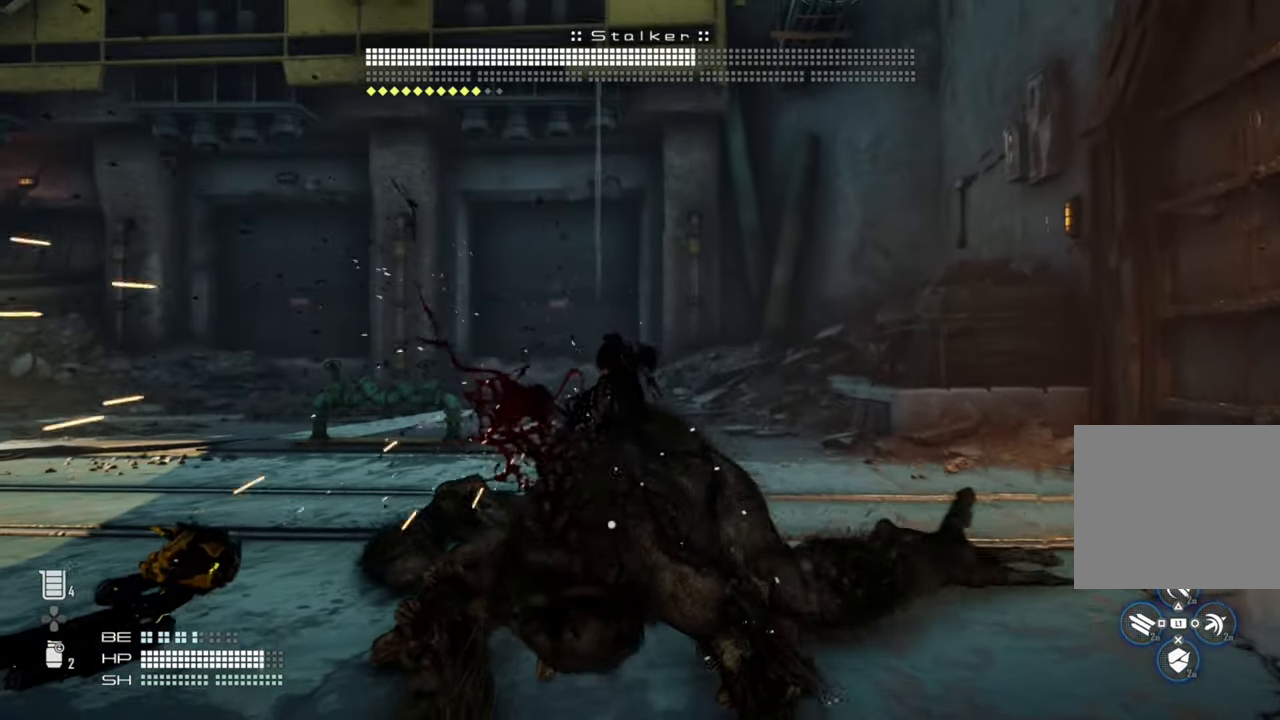
{"buttons": [], "left_stick": "left", "right_stick": "center", "events": [[150, "L3", "down"], [266, "L3", "up"]]}
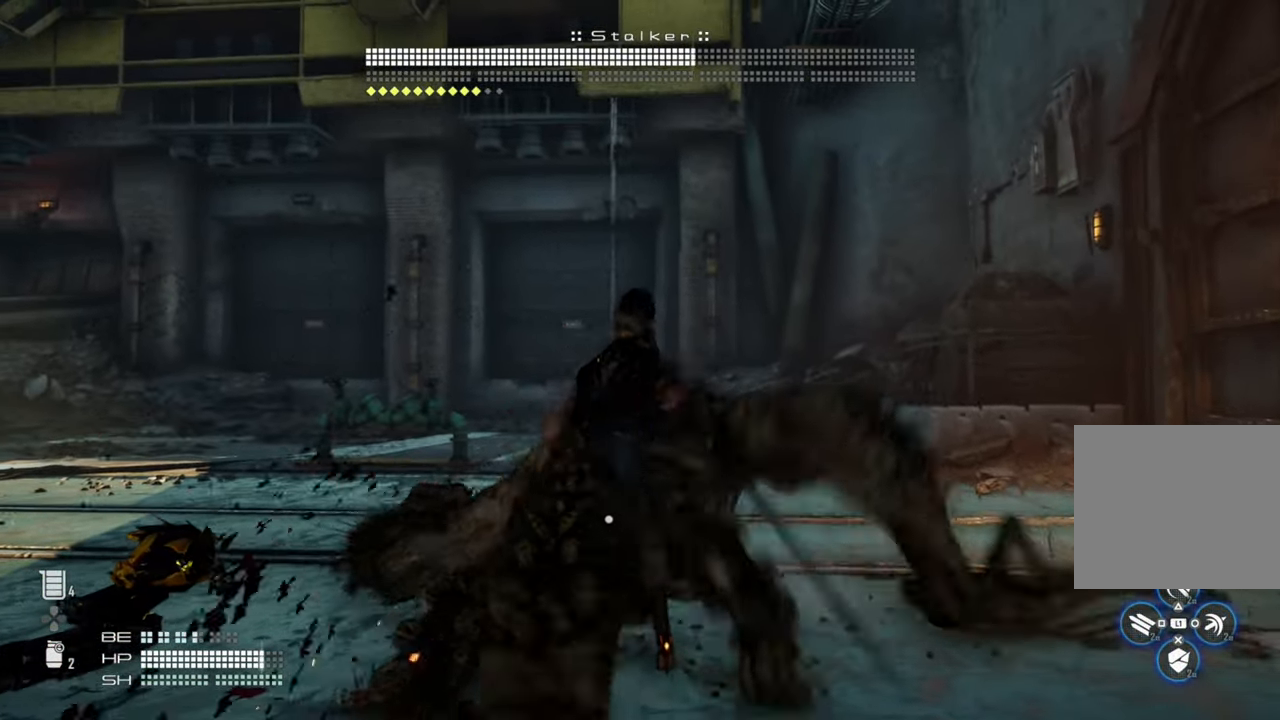
{"buttons": [], "left_stick": "left", "right_stick": "center", "events": [[150, "L3", "down"], [283, "L3", "up"]]}
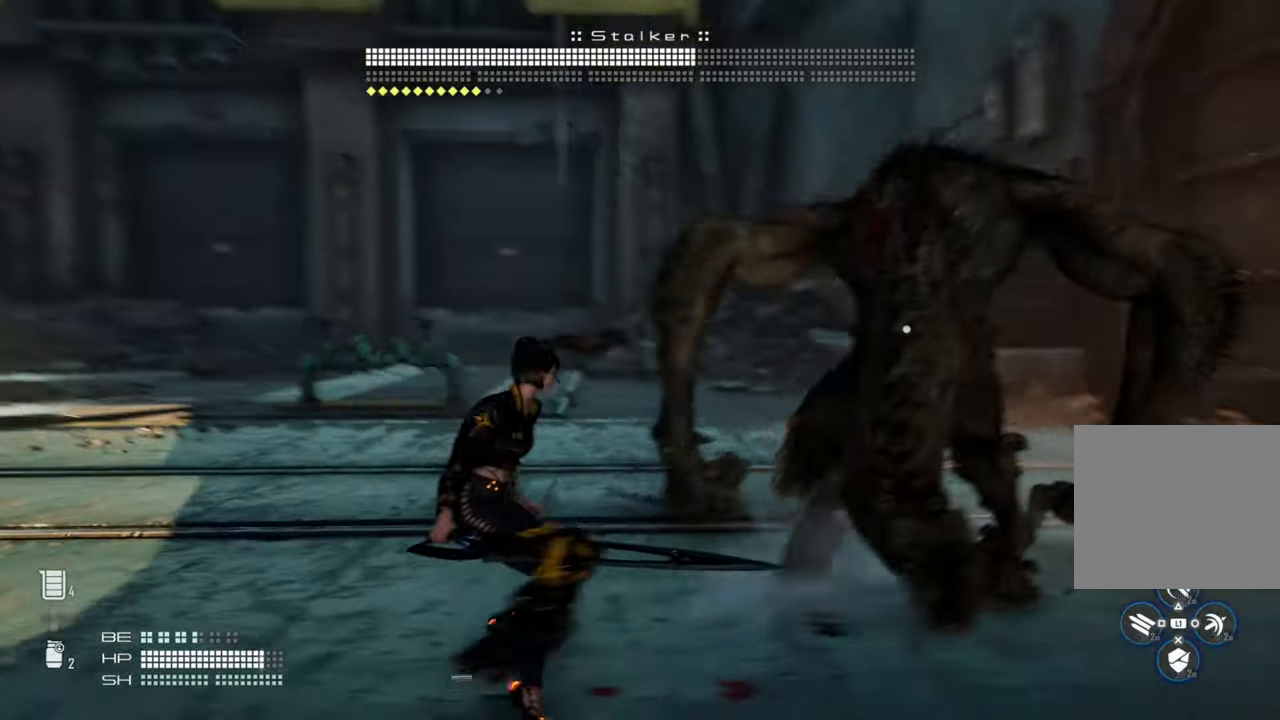
{"buttons": ["L3"], "left_stick": "left", "right_stick": "center", "events": [[466, "L3", "down"]]}
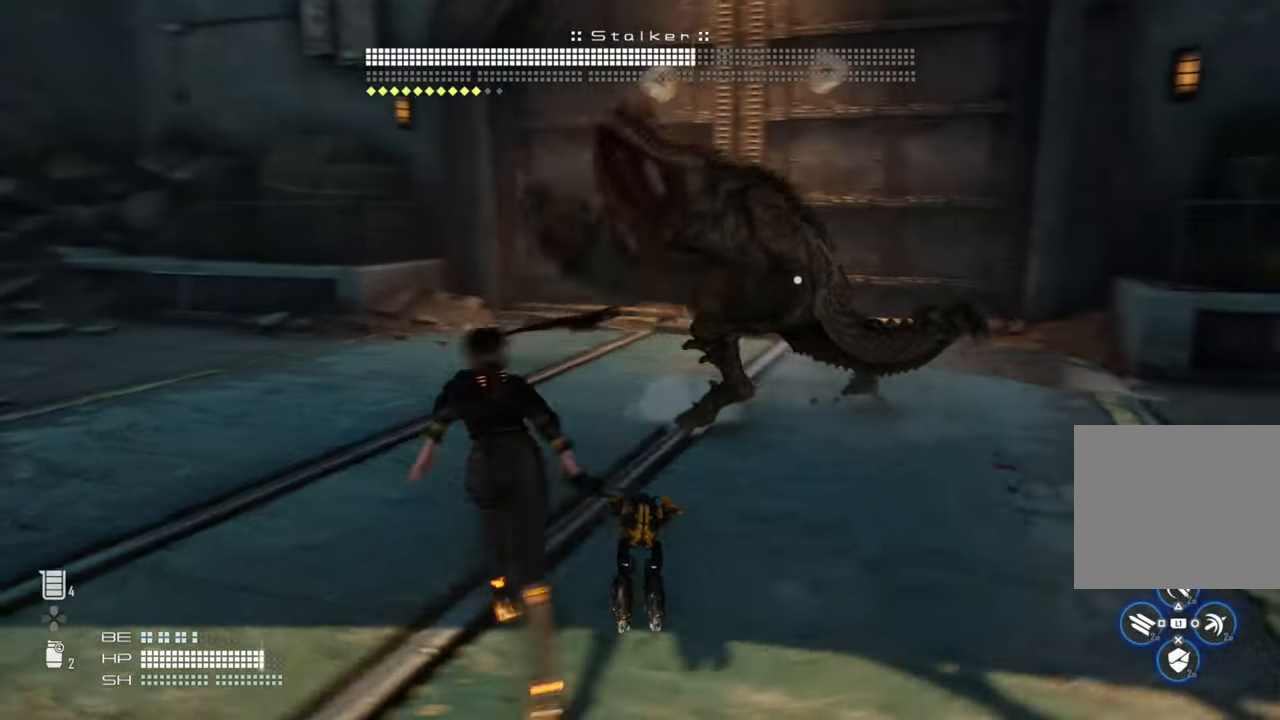
{"buttons": [], "left_stick": "down", "right_stick": "center", "events": [[66, "L3", "up"], [200, "left_stick", "down-left"], [300, "left_stick", "down"]]}
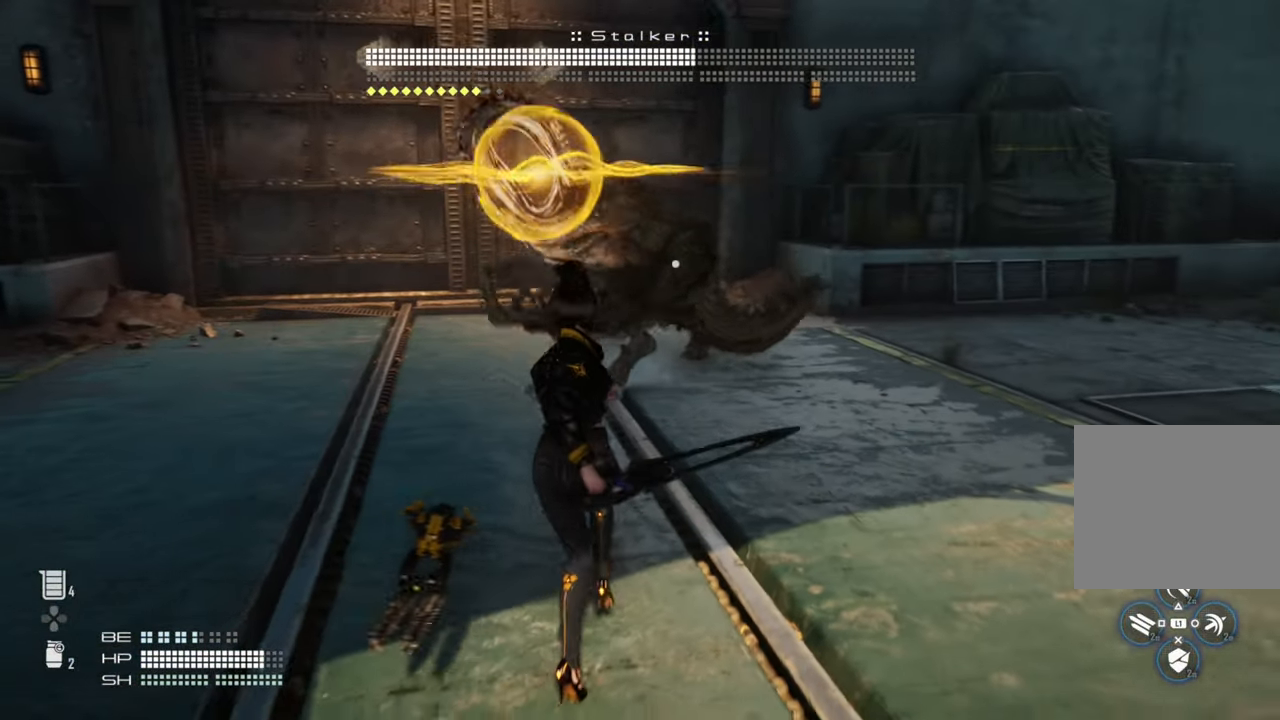
{"buttons": ["L1", "L2"], "left_stick": "down", "right_stick": "center", "events": [[266, "L2", "down"], [500, "L1", "down"]]}
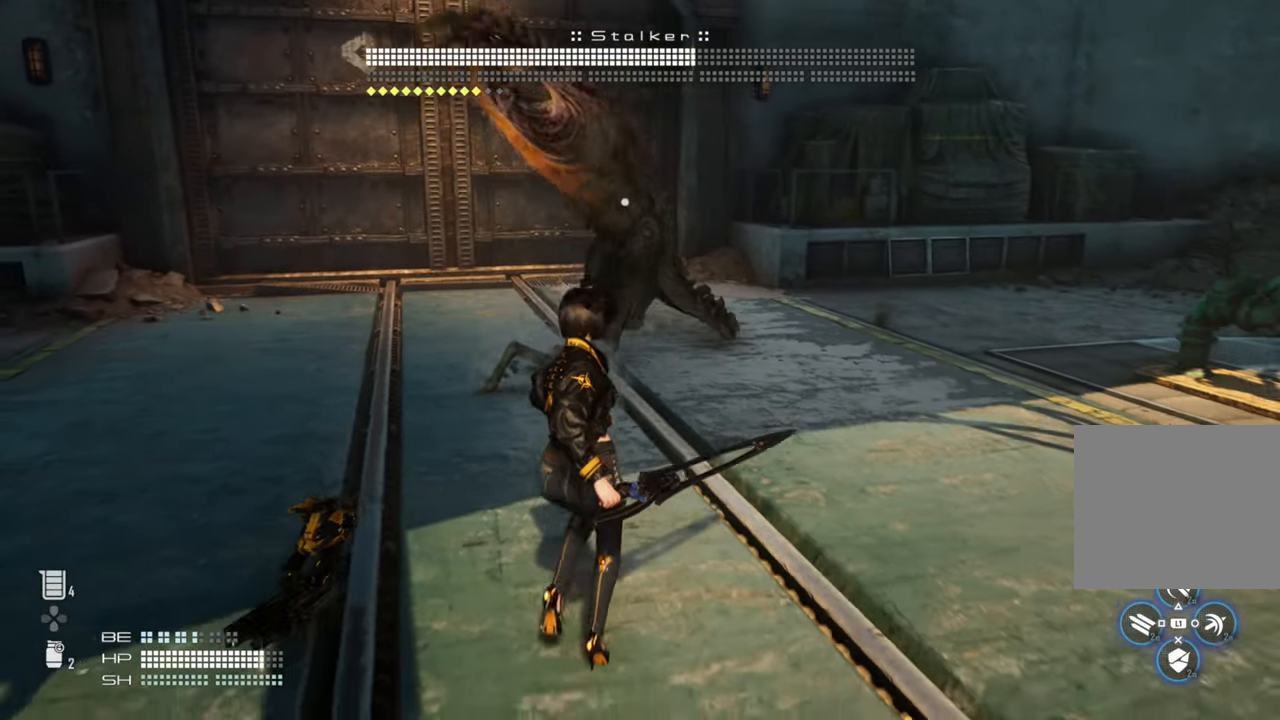
{"buttons": ["L1", "L2"], "left_stick": "center", "right_stick": "center", "events": [[466, "left_stick", "center"]]}
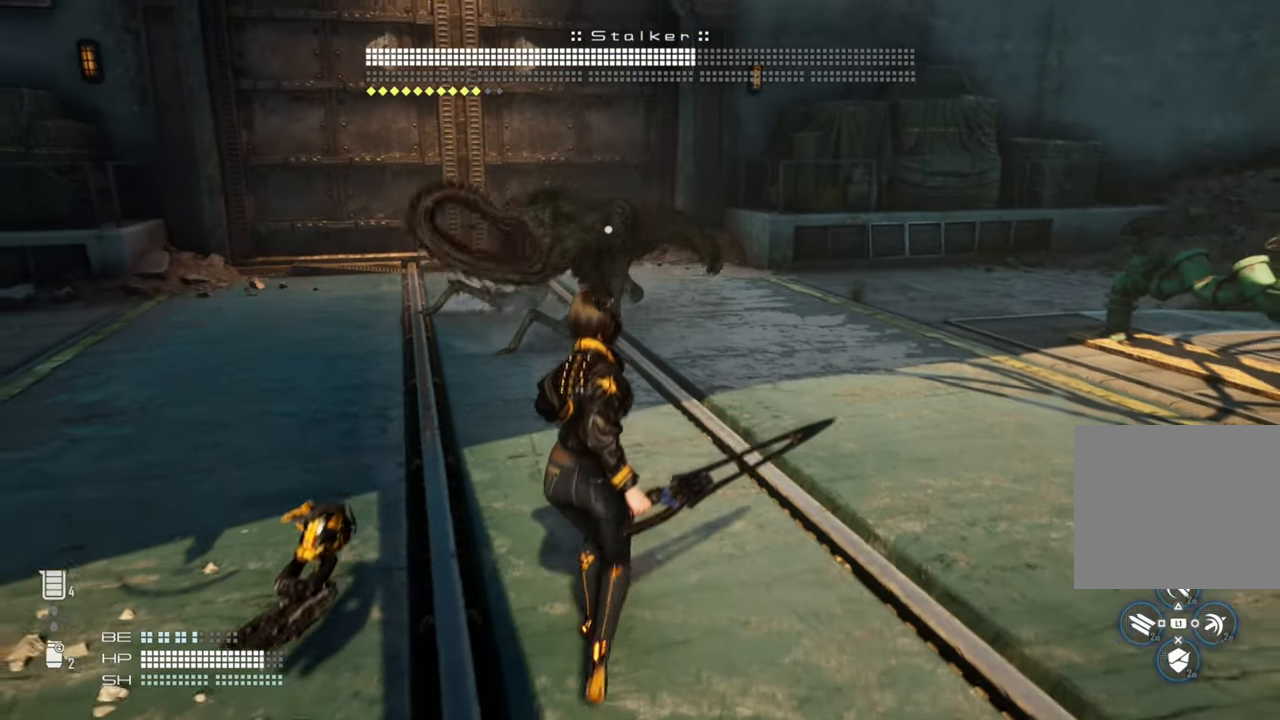
{"buttons": [], "left_stick": "center", "right_stick": "center", "events": [[366, "L1", "up"], [433, "L1", "down"], [500, "L1", "up"], [500, "L2", "up"]]}
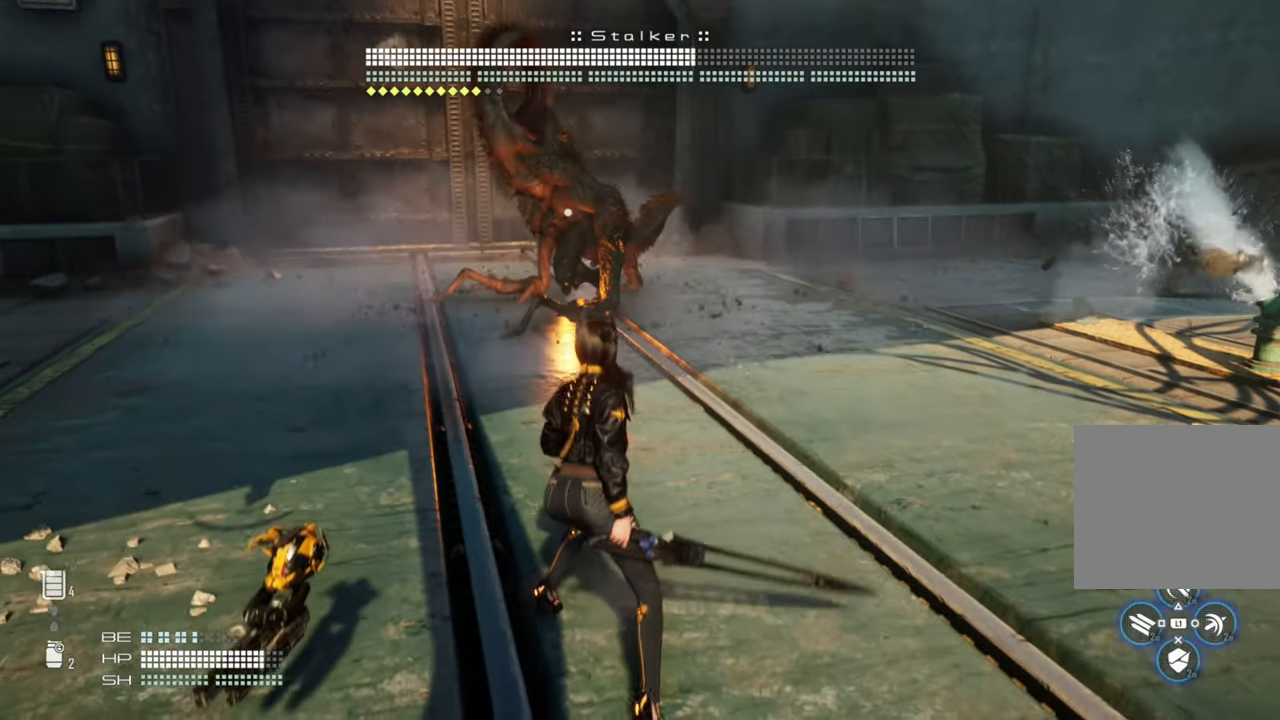
{"buttons": ["L1", "L2"], "left_stick": "center", "right_stick": "center", "events": [[200, "L1", "down"], [200, "L2", "down"], [333, "L1", "up"], [333, "L2", "up"], [400, "L1", "down"], [400, "L2", "down"]]}
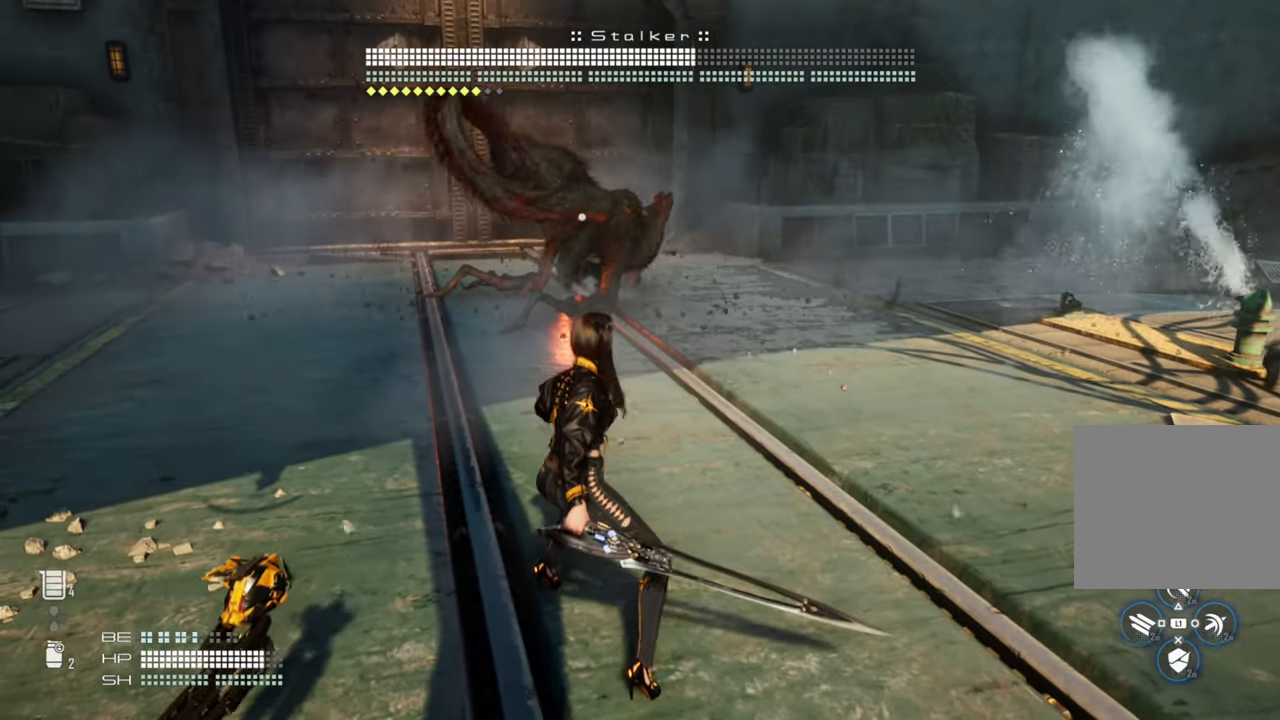
{"buttons": [], "left_stick": "center", "right_stick": "center", "events": [[16, "L1", "up"], [16, "L2", "up"], [100, "L1", "down"], [100, "L2", "down"], [233, "L1", "up"], [233, "L2", "up"], [316, "L1", "down"], [316, "L2", "down"], [433, "L1", "up"], [450, "L2", "up"]]}
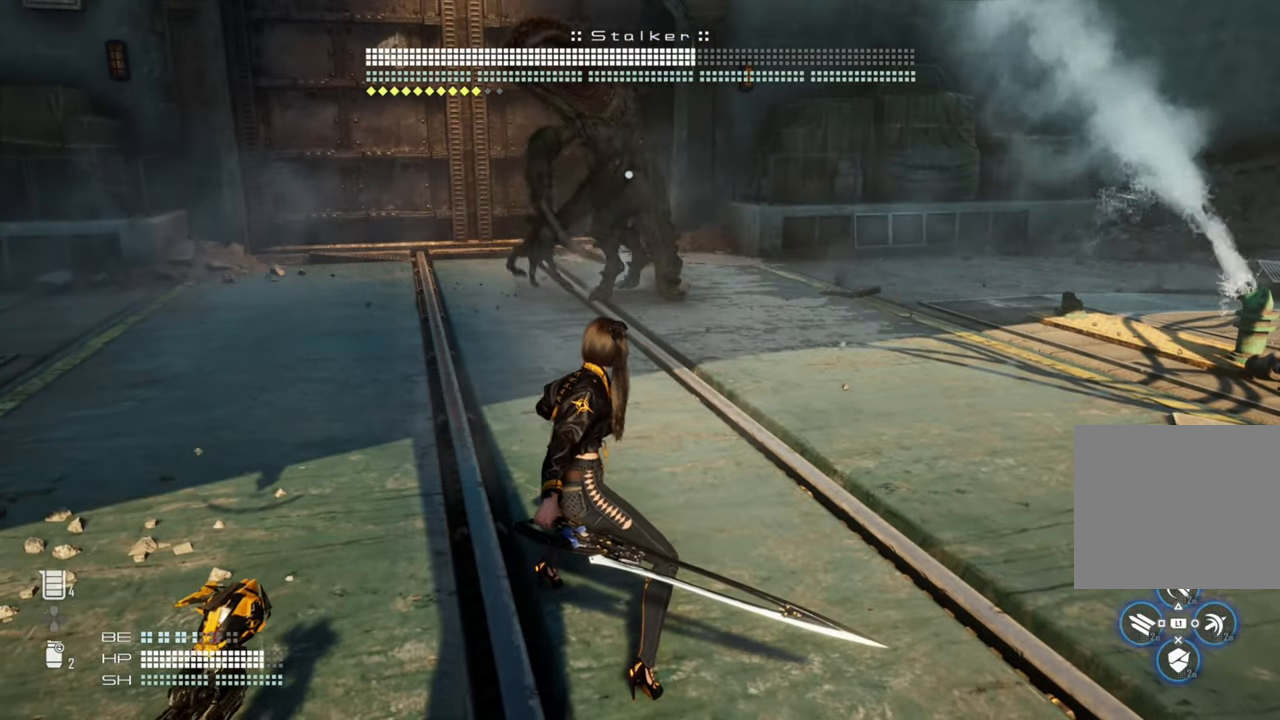
{"buttons": ["L1", "L2"], "left_stick": "center", "right_stick": "center", "events": [[33, "L1", "down"], [33, "L2", "down"], [150, "L1", "up"], [150, "L2", "up"], [233, "L1", "down"], [233, "L2", "down"], [366, "L1", "up"], [383, "L2", "up"], [466, "L1", "down"], [466, "L2", "down"]]}